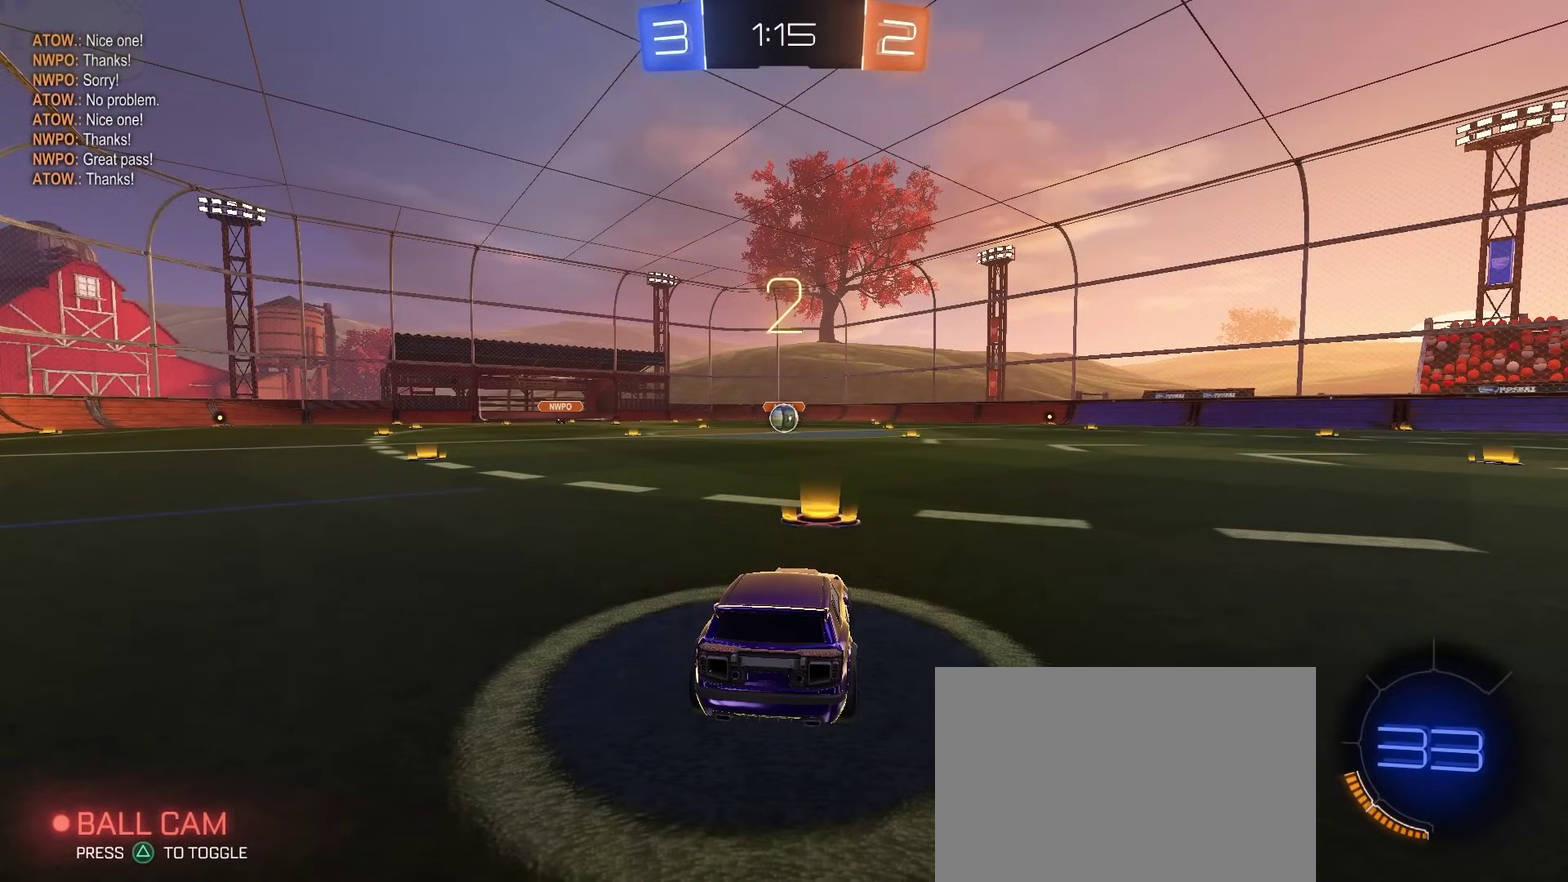
Gameplay with a controller (PlayStation layout); each line is a JSON object with the inputs held at the frame after it. "events" lists button and stick changes between this image and that frame as [ms after this image, input, new state], when the widget could be followed in between. Not read: L1.
{"buttons": ["CIRCLE", "R2"], "left_stick": "center", "right_stick": "center", "events": [[283, "CIRCLE", "down"], [483, "R2", "down"]]}
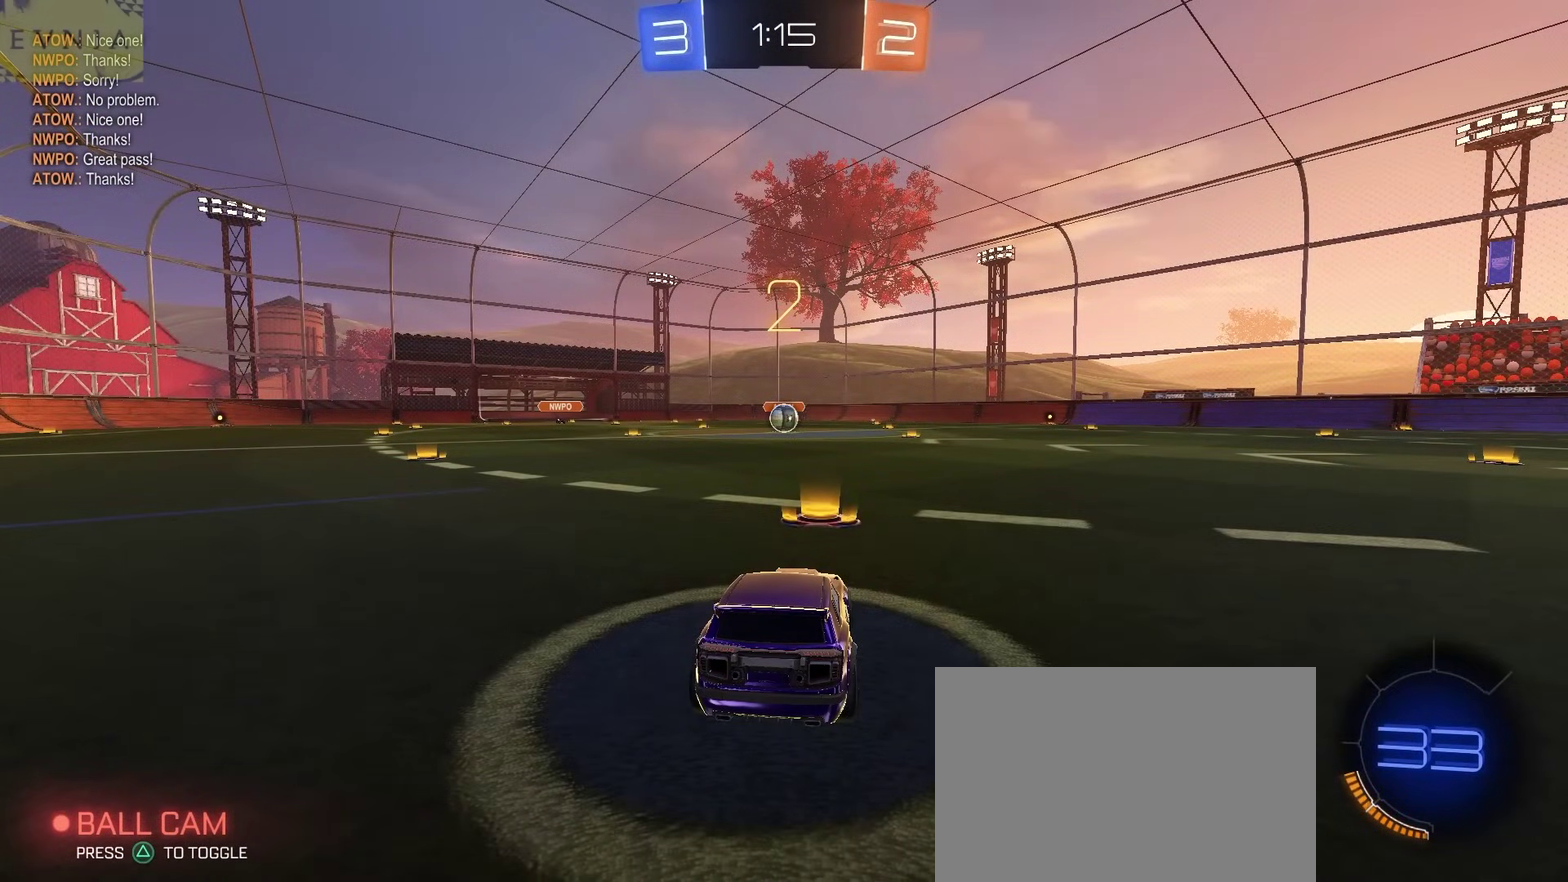
{"buttons": ["CIRCLE", "R2"], "left_stick": "center", "right_stick": "center", "events": []}
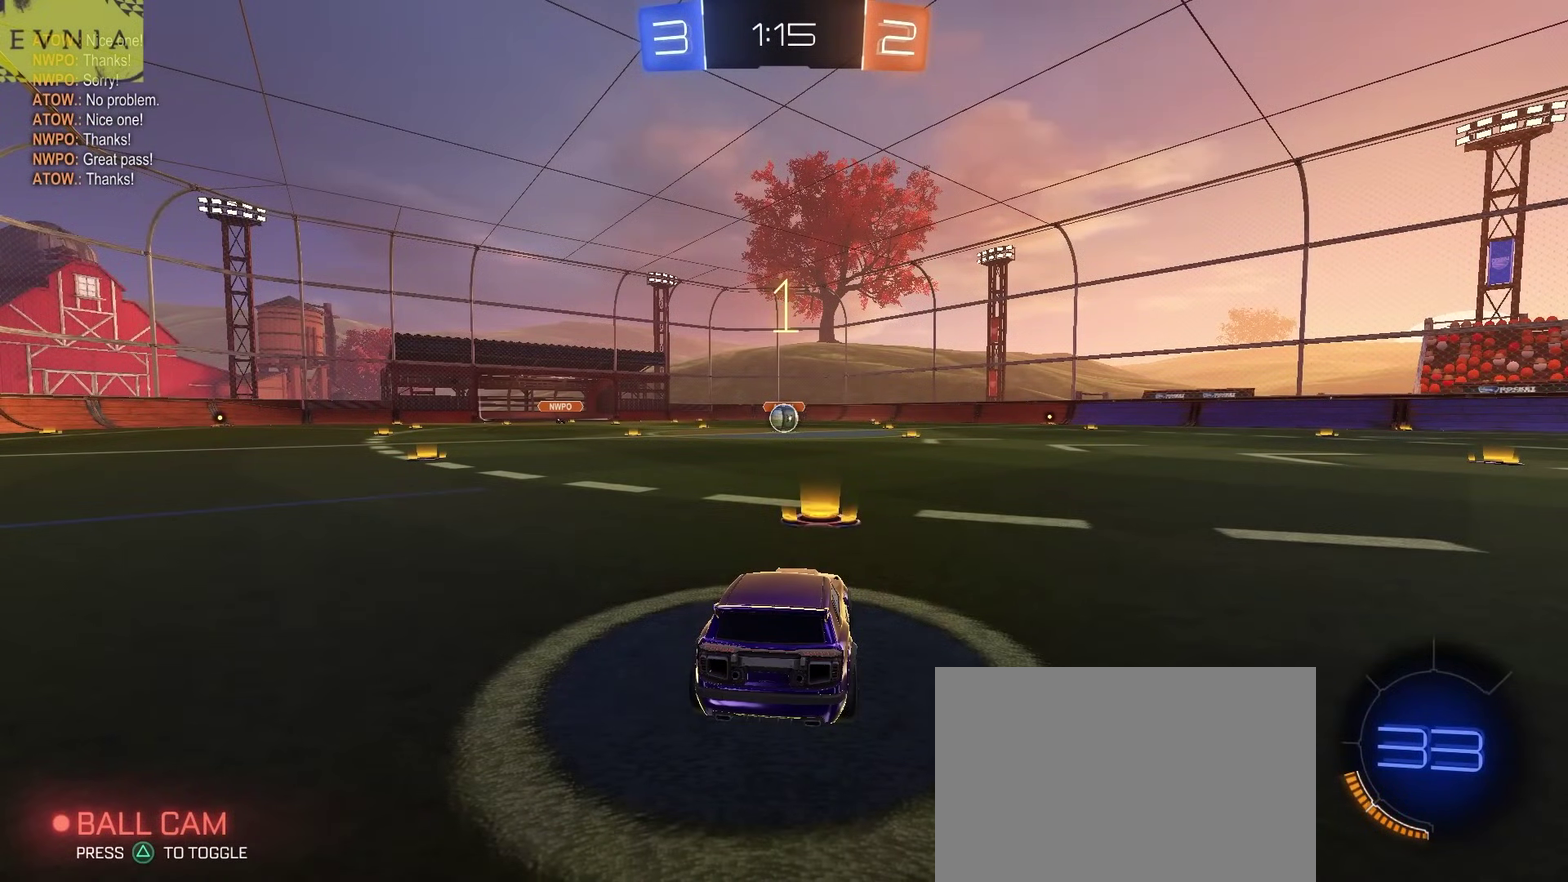
{"buttons": ["CIRCLE", "R2"], "left_stick": "center", "right_stick": "center", "events": []}
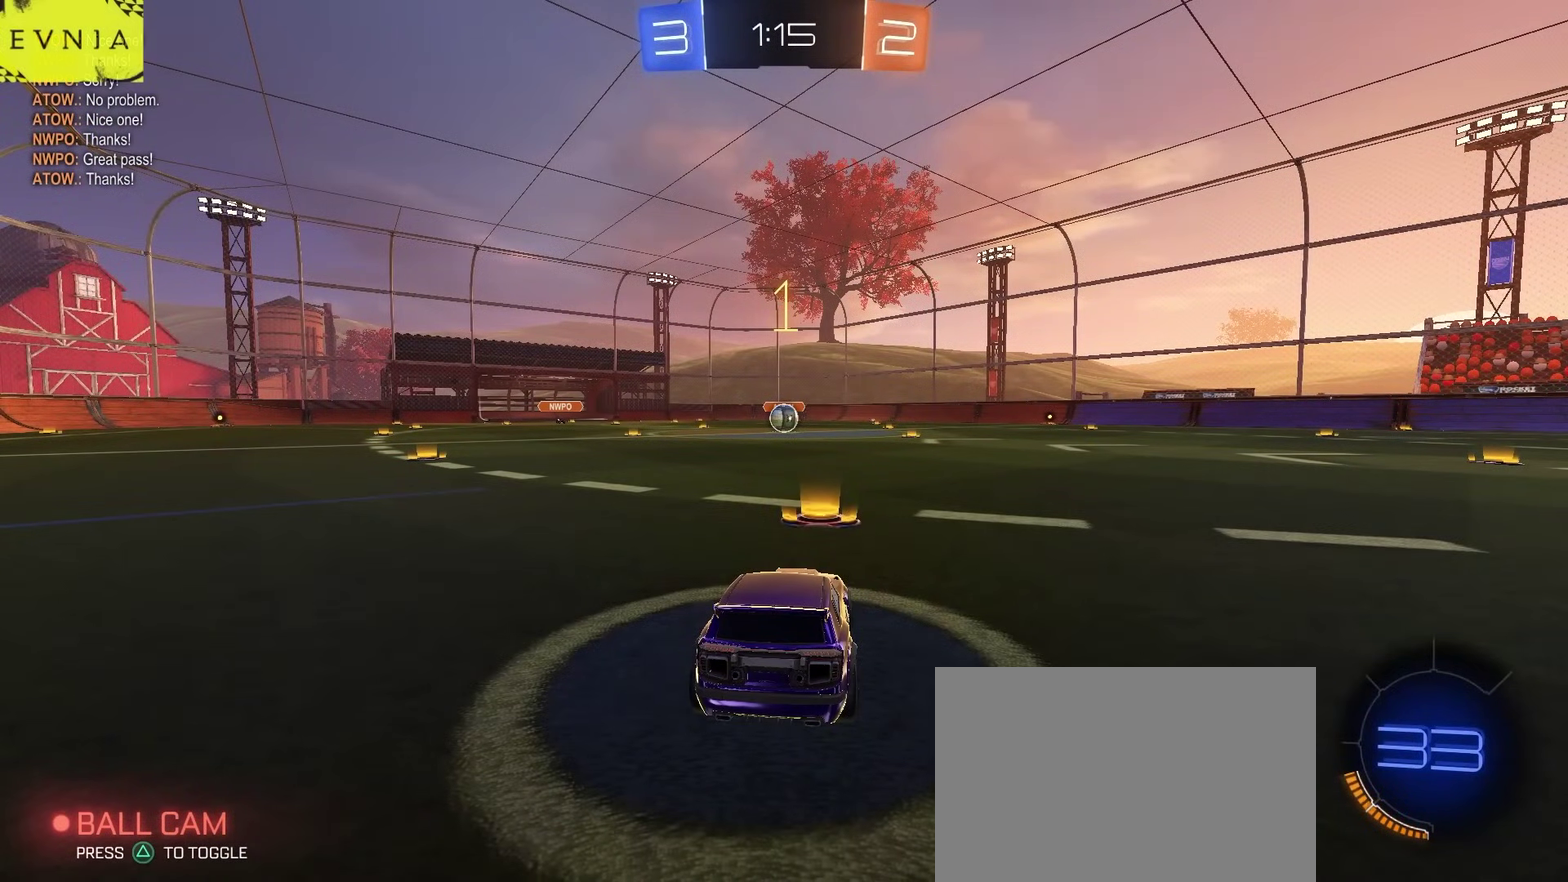
{"buttons": ["CIRCLE", "R2"], "left_stick": "center", "right_stick": "center", "events": []}
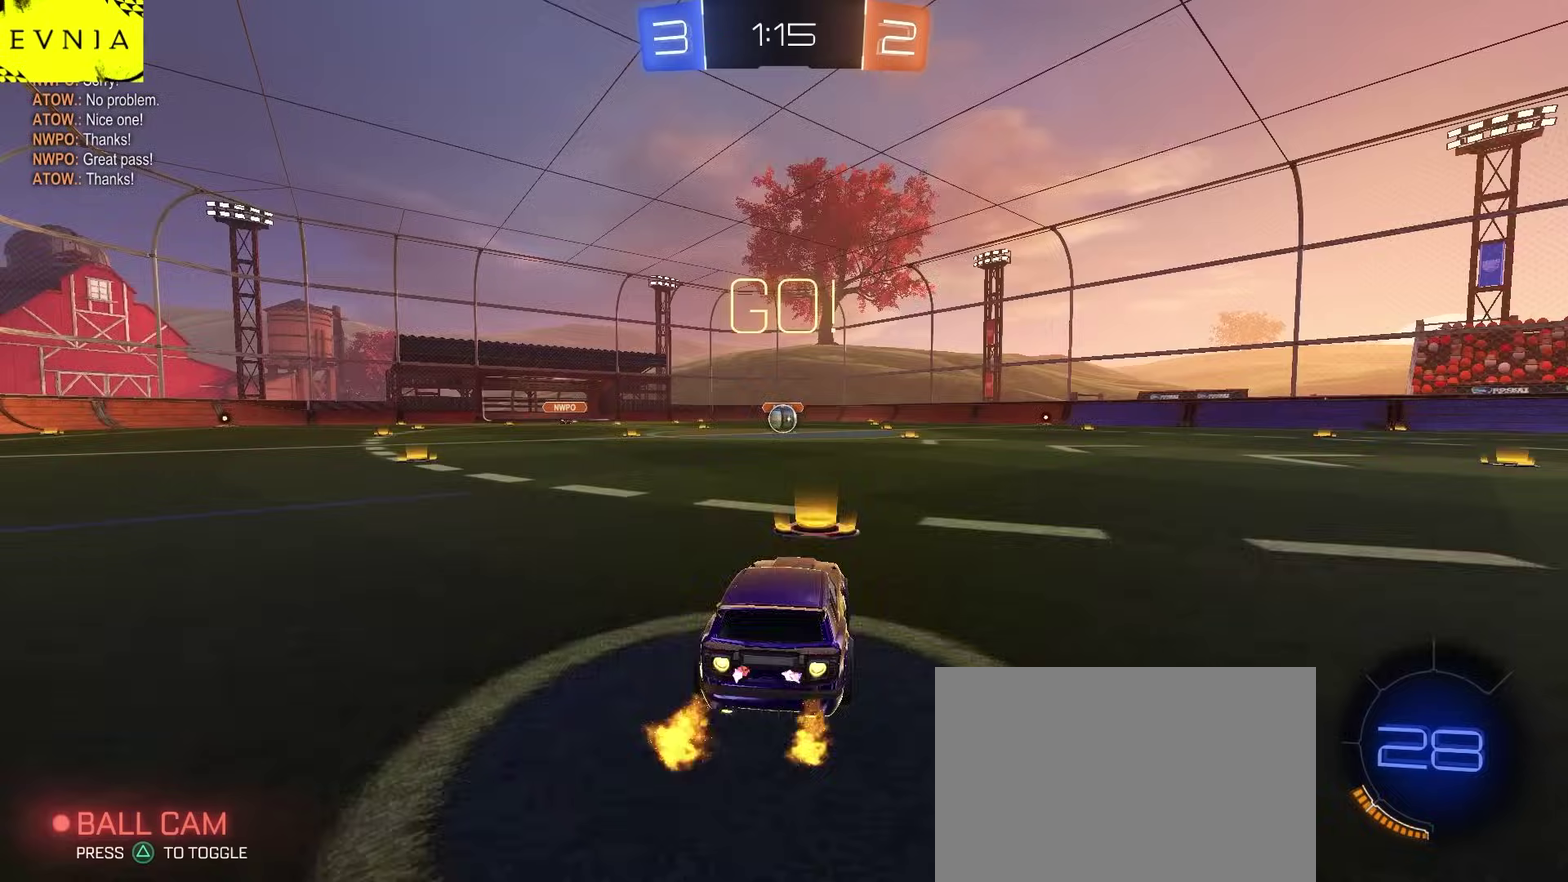
{"buttons": ["CIRCLE", "L2", "R2"], "left_stick": "down", "right_stick": "center", "events": [[200, "CROSS", "down"], [217, "L2", "down"], [267, "CROSS", "up"], [283, "left_stick", "up"], [333, "CROSS", "down"], [367, "TRIANGLE", "down"], [383, "left_stick", "down-right"], [450, "CROSS", "up"], [450, "TRIANGLE", "up"], [483, "left_stick", "down"]]}
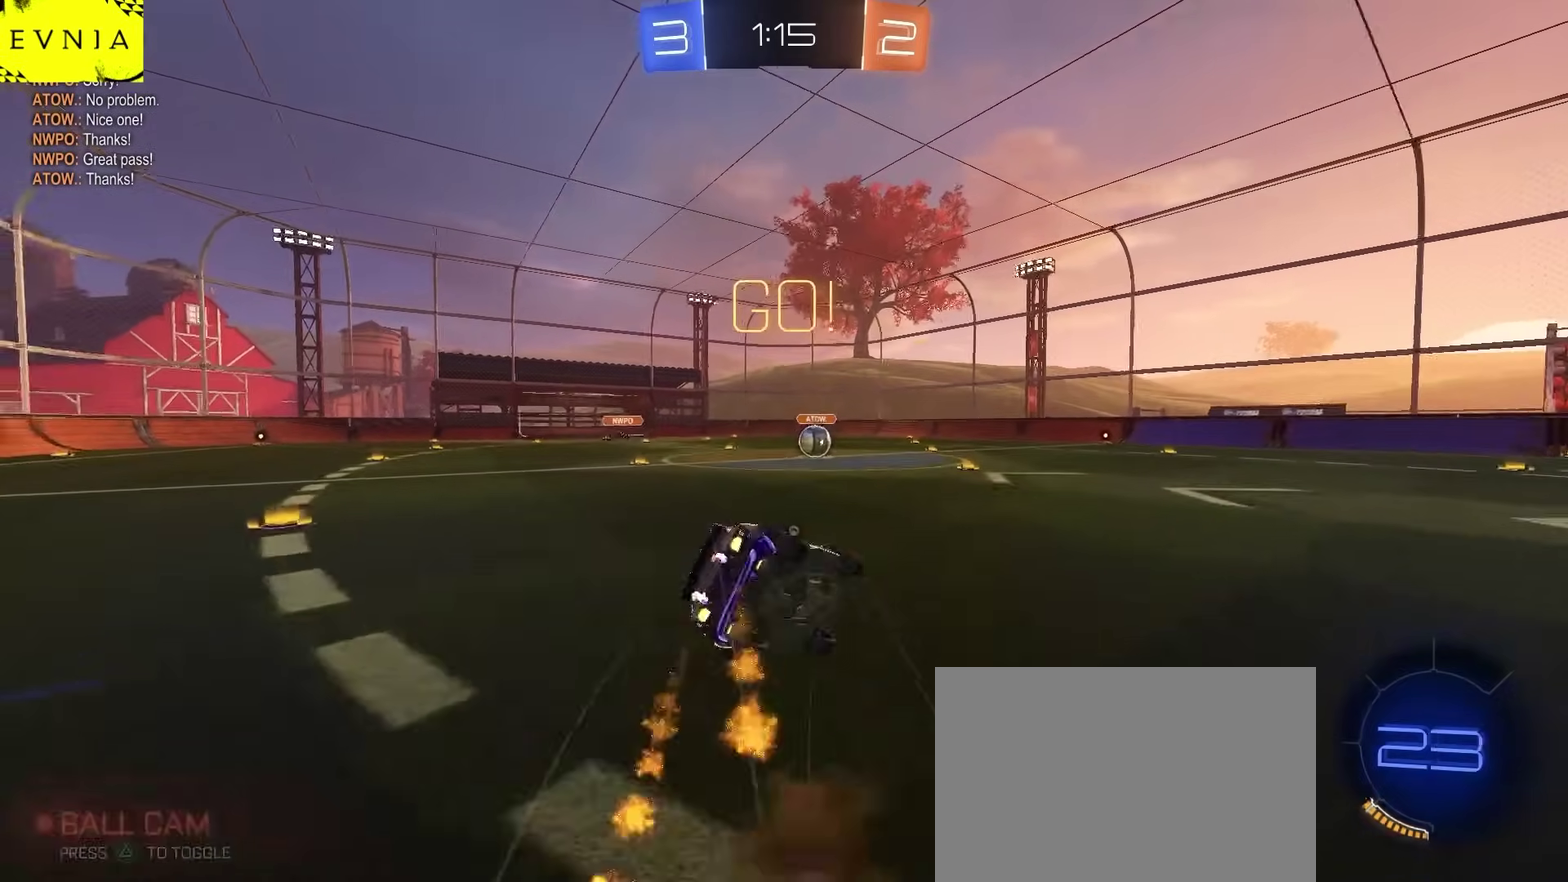
{"buttons": ["CIRCLE", "TRIANGLE", "L2", "R2"], "left_stick": "down", "right_stick": "center", "events": [[50, "TRIANGLE", "down"], [133, "left_stick", "down-right"], [150, "TRIANGLE", "up"], [250, "TRIANGLE", "down"], [333, "TRIANGLE", "up"], [400, "TRIANGLE", "down"], [433, "left_stick", "down"]]}
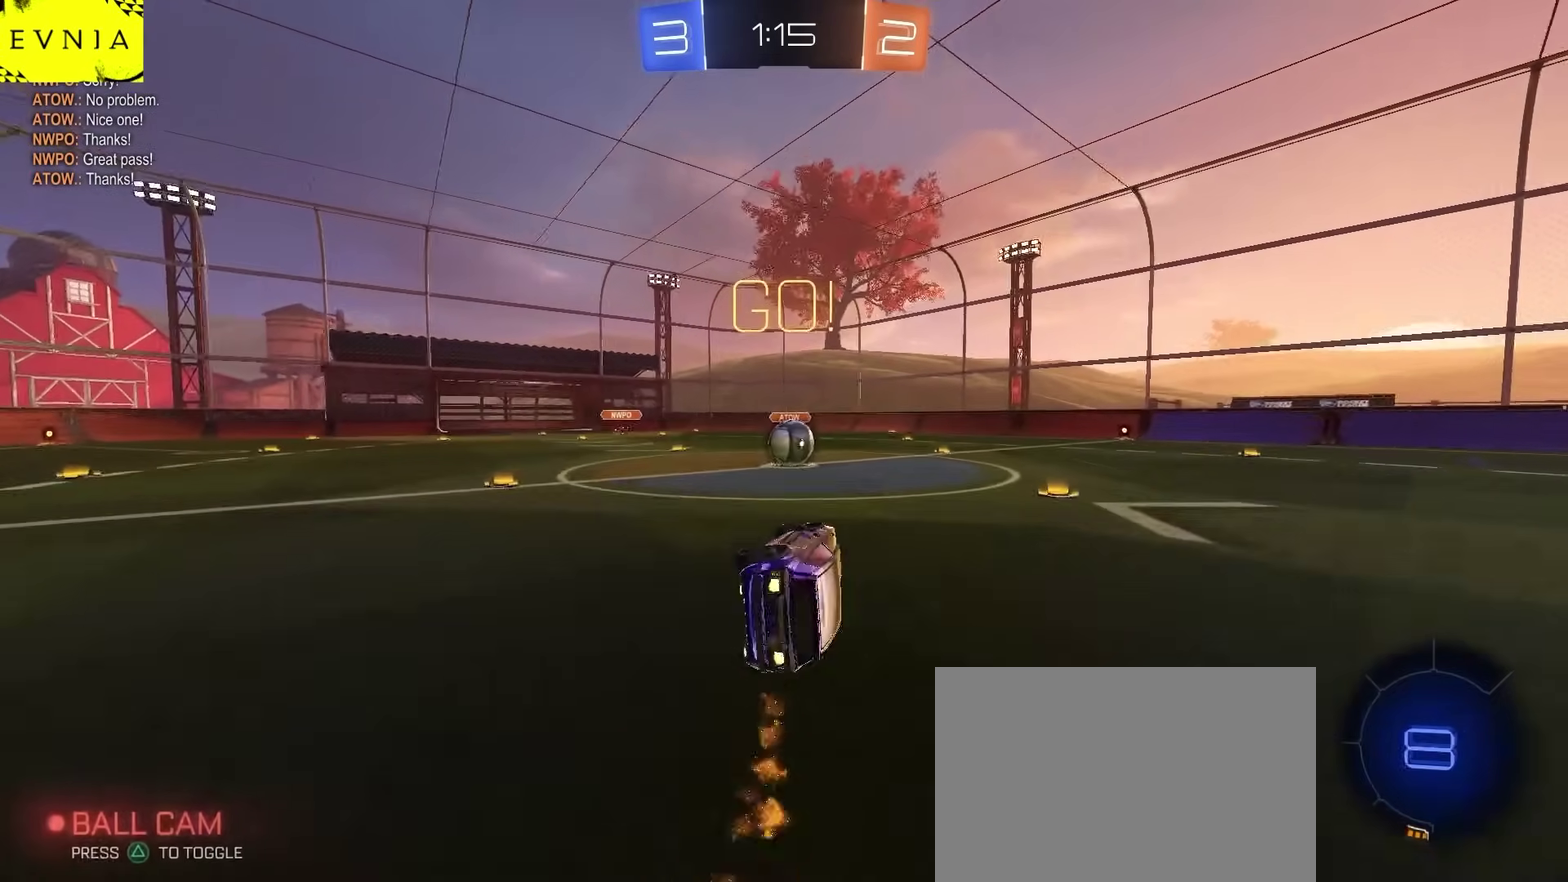
{"buttons": ["R2"], "left_stick": "center", "right_stick": "center", "events": [[33, "TRIANGLE", "up"], [83, "L2", "up"], [133, "left_stick", "center"], [200, "CIRCLE", "up"]]}
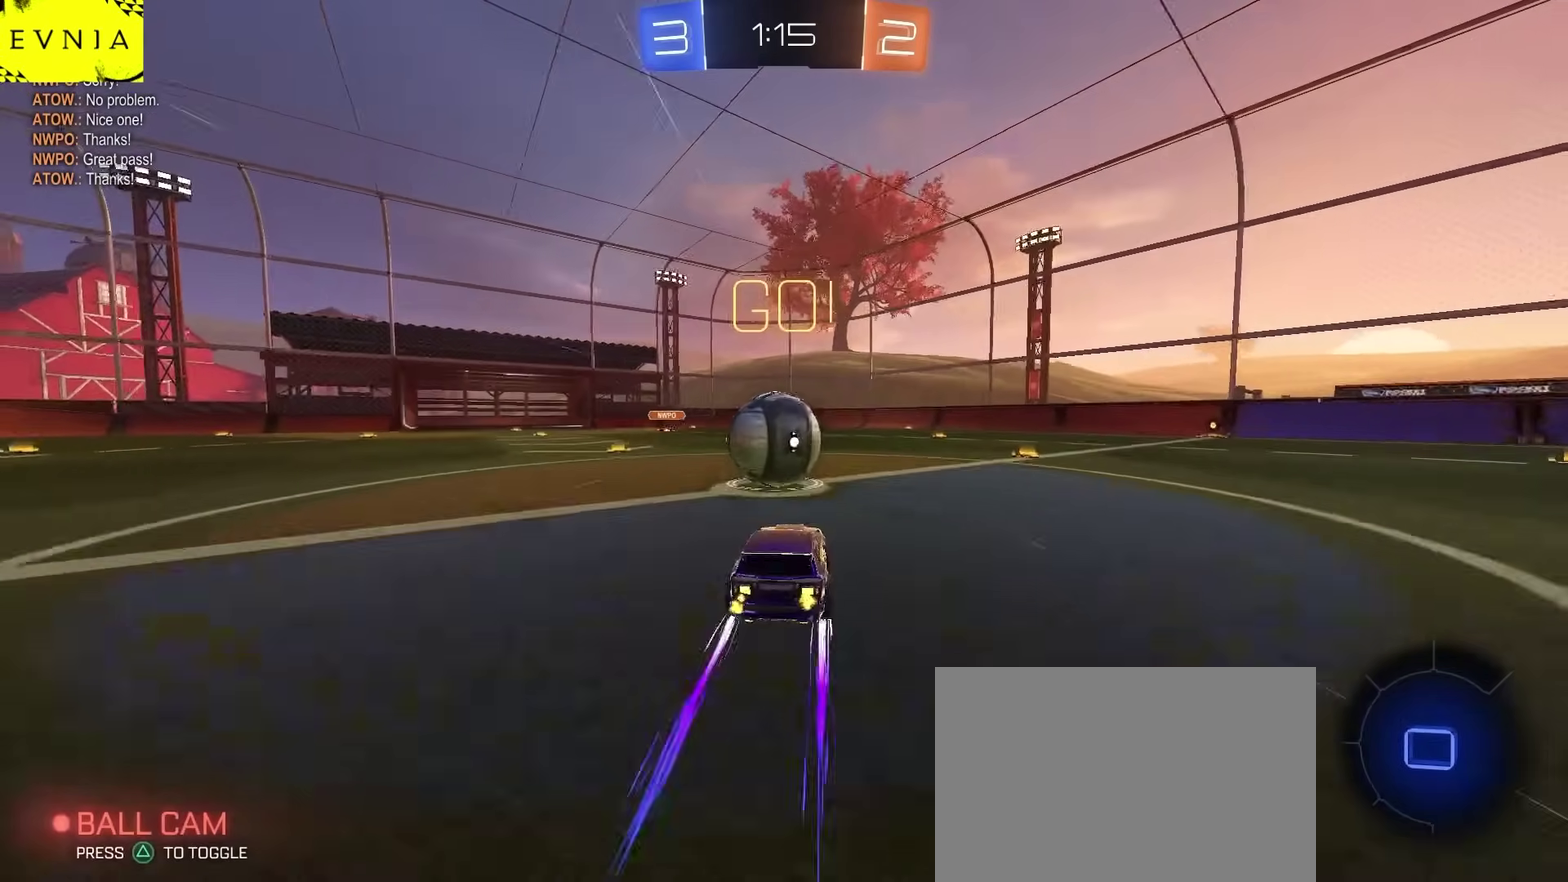
{"buttons": ["R2"], "left_stick": "right", "right_stick": "center", "events": [[17, "CROSS", "down"], [67, "left_stick", "left"], [117, "CROSS", "up"], [133, "left_stick", "up-left"], [183, "left_stick", "up"], [233, "left_stick", "up-right"], [300, "left_stick", "right"]]}
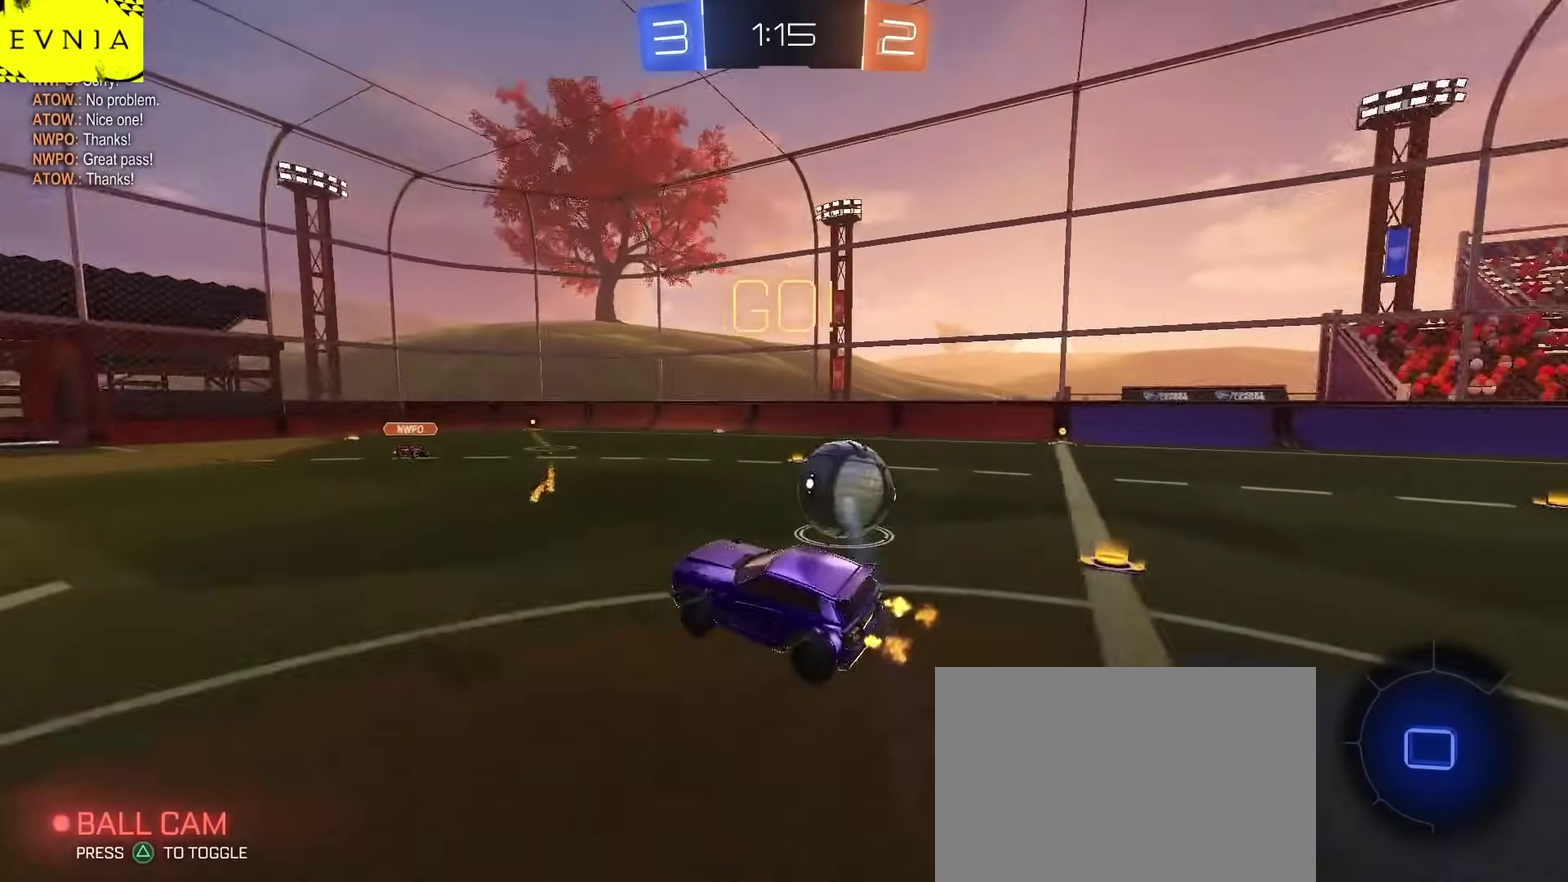
{"buttons": ["R2"], "left_stick": "down", "right_stick": "center", "events": [[17, "SQUARE", "down"], [133, "SQUARE", "up"], [183, "left_stick", "center"], [417, "left_stick", "down"]]}
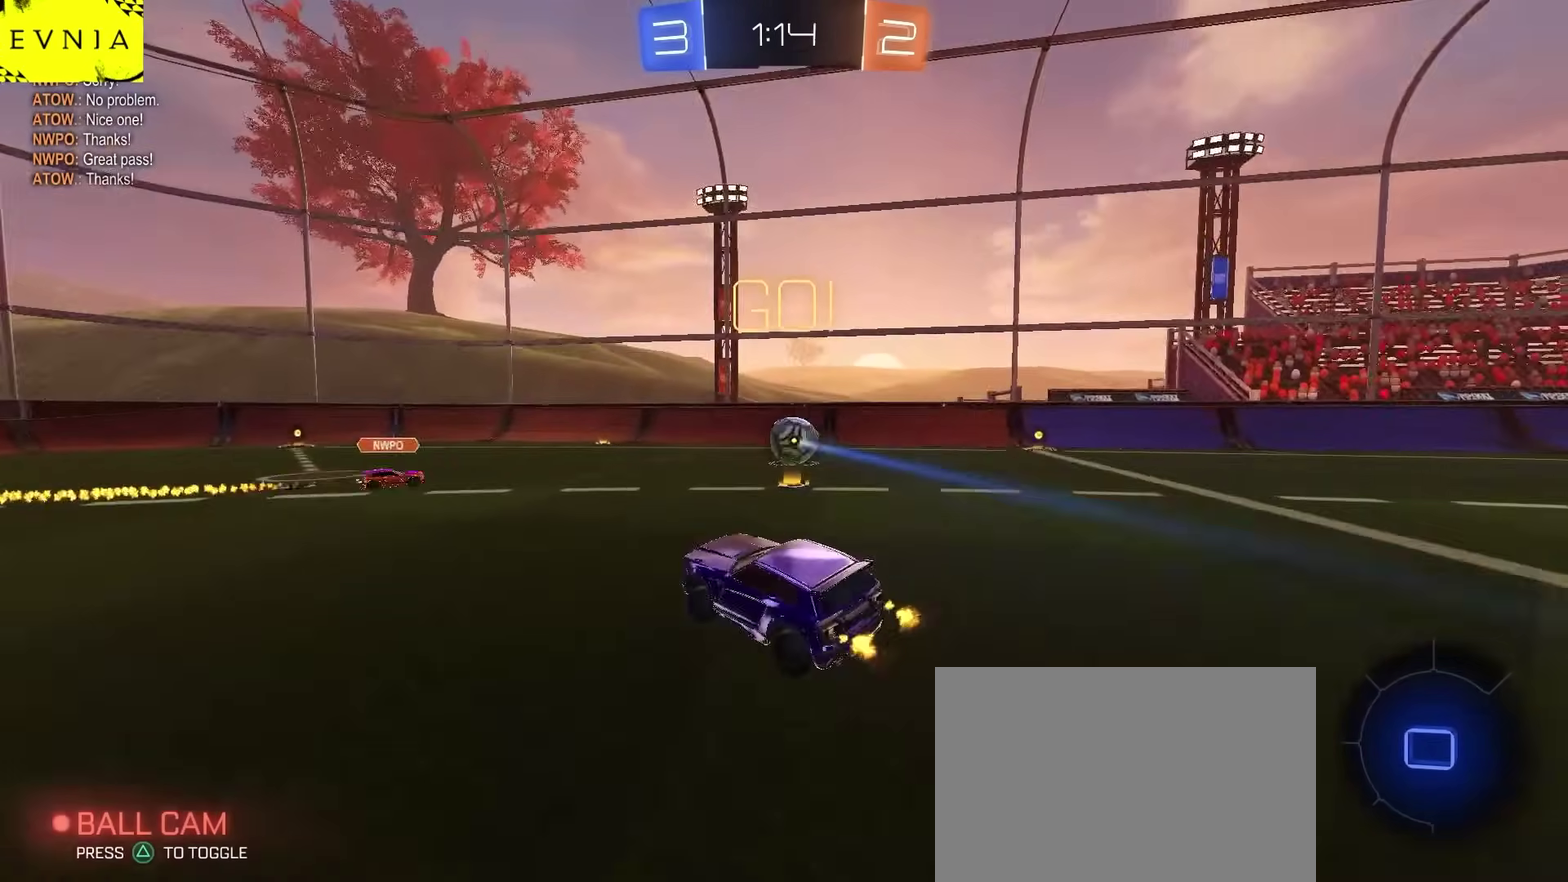
{"buttons": ["R2"], "left_stick": "center", "right_stick": "center", "events": [[50, "left_stick", "center"], [100, "left_stick", "up"], [133, "CROSS", "down"], [200, "left_stick", "up-left"], [233, "CROSS", "up"], [250, "left_stick", "down-right"], [300, "left_stick", "up-left"], [350, "left_stick", "center"]]}
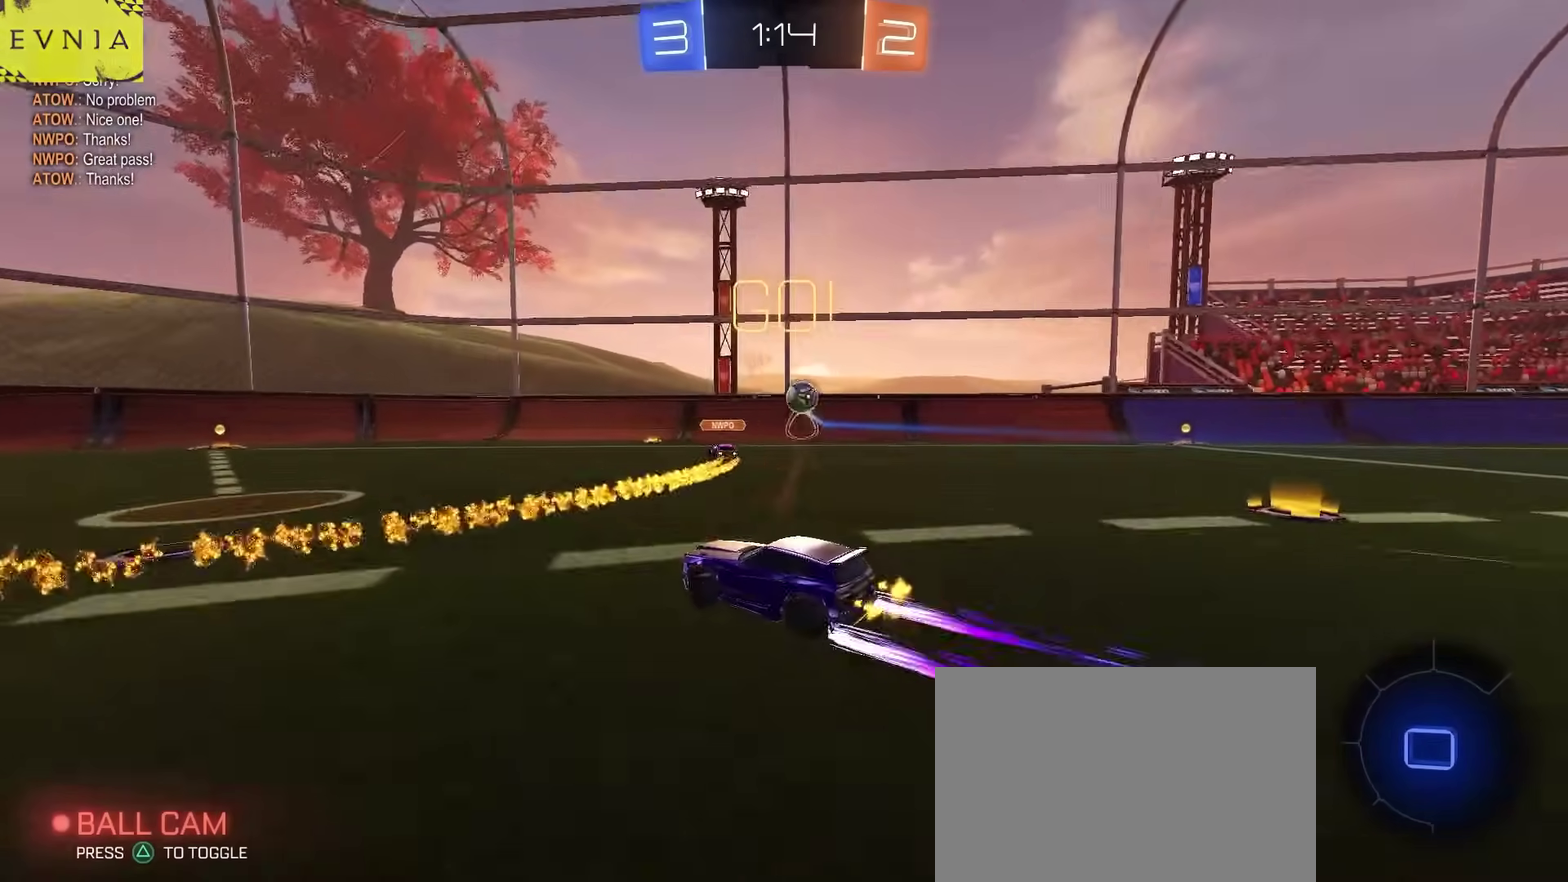
{"buttons": ["TRIANGLE", "R2"], "left_stick": "center", "right_stick": "center", "events": [[417, "TRIANGLE", "down"]]}
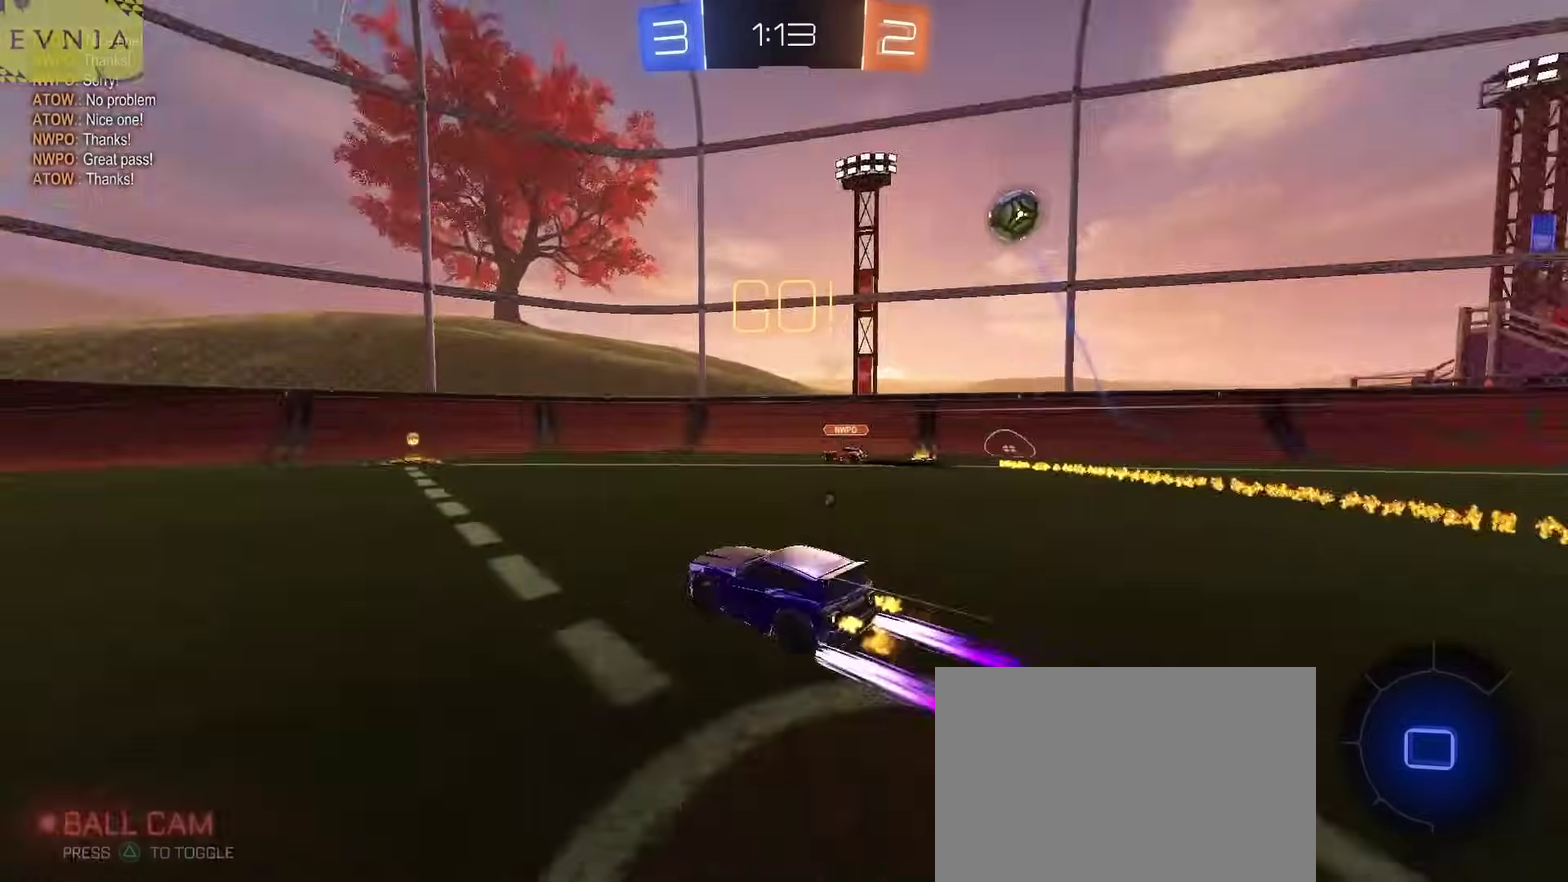
{"buttons": ["R2"], "left_stick": "up-right", "right_stick": "center", "events": [[33, "TRIANGLE", "up"], [450, "left_stick", "up-right"]]}
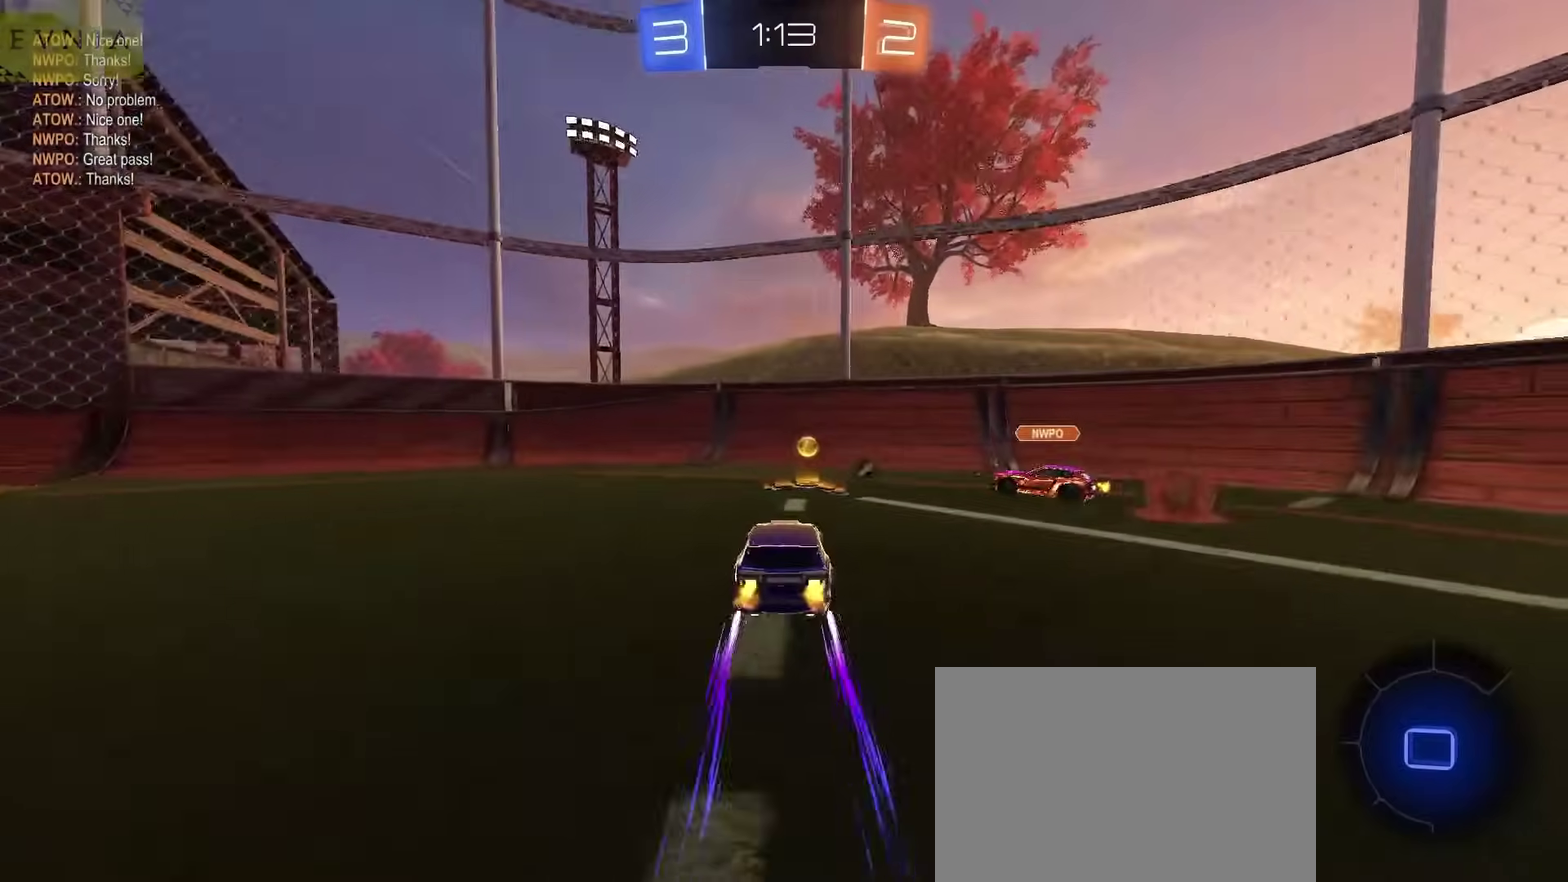
{"buttons": ["R2"], "left_stick": "left", "right_stick": "center", "events": [[50, "left_stick", "center"], [117, "left_stick", "left"], [200, "TRIANGLE", "down"], [317, "TRIANGLE", "up"]]}
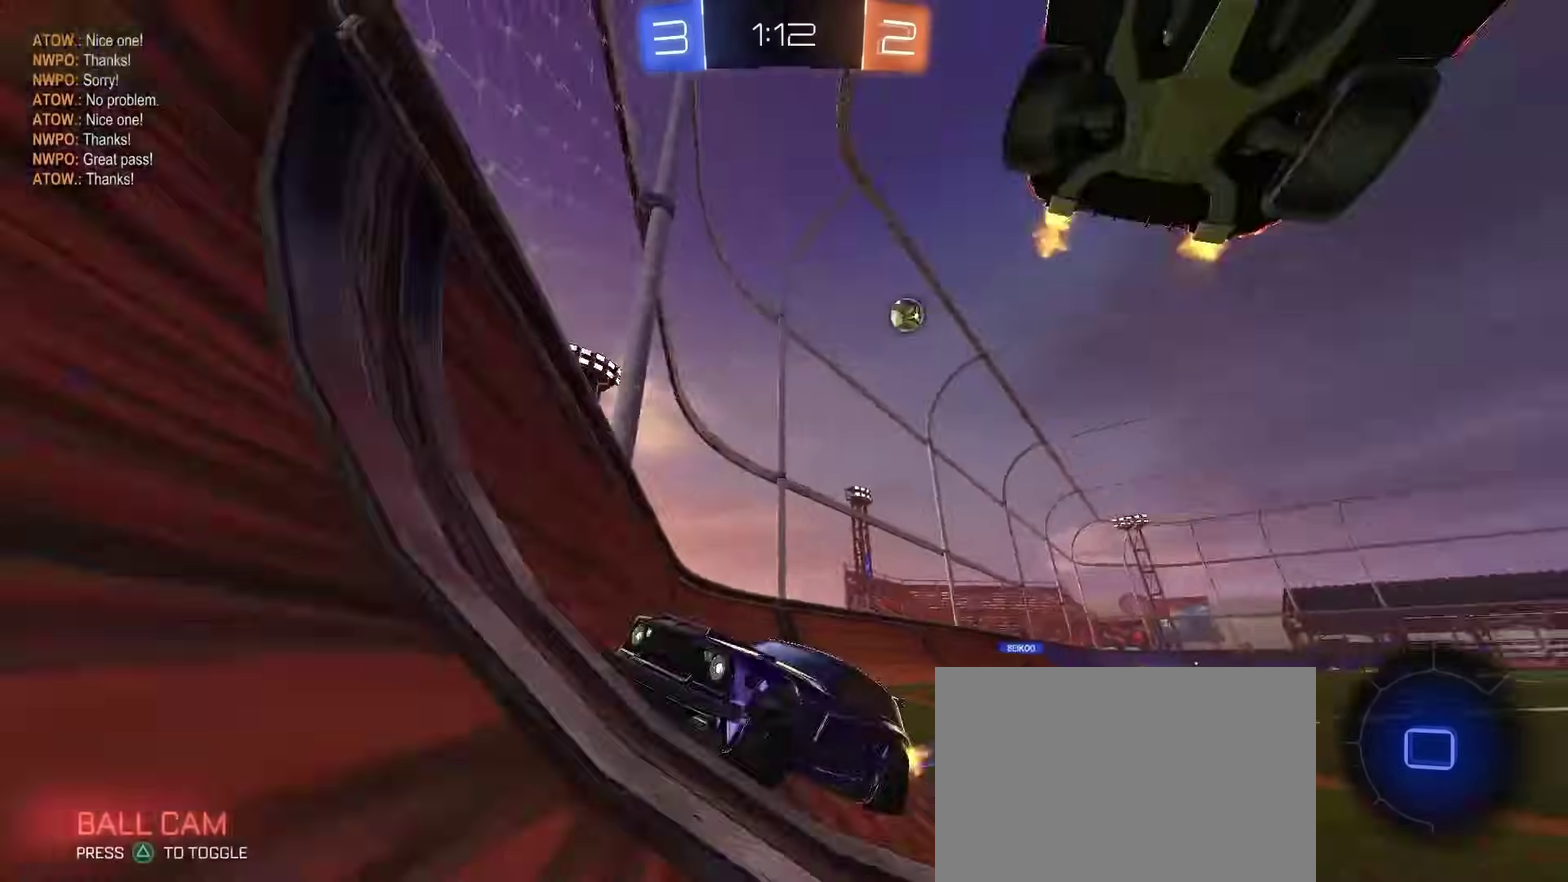
{"buttons": ["R2"], "left_stick": "center", "right_stick": "center", "events": [[483, "left_stick", "center"]]}
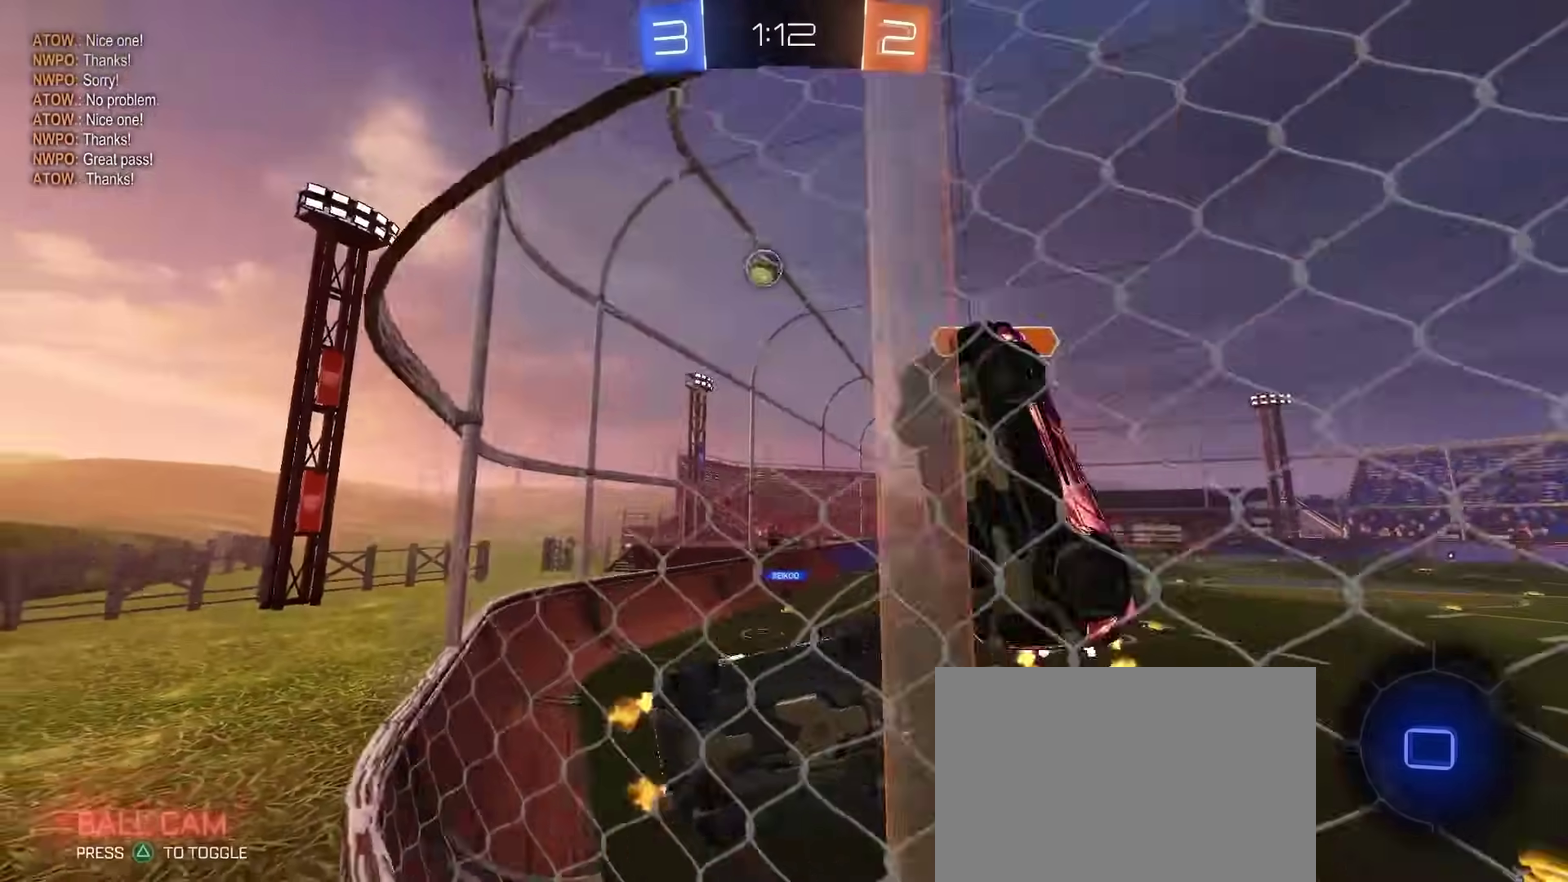
{"buttons": ["TRIANGLE", "R1", "R2"], "left_stick": "right", "right_stick": "center", "events": [[50, "left_stick", "left"], [300, "CROSS", "down"], [300, "R1", "down"], [317, "left_stick", "center"], [433, "left_stick", "right"], [450, "CROSS", "up"], [450, "TRIANGLE", "down"]]}
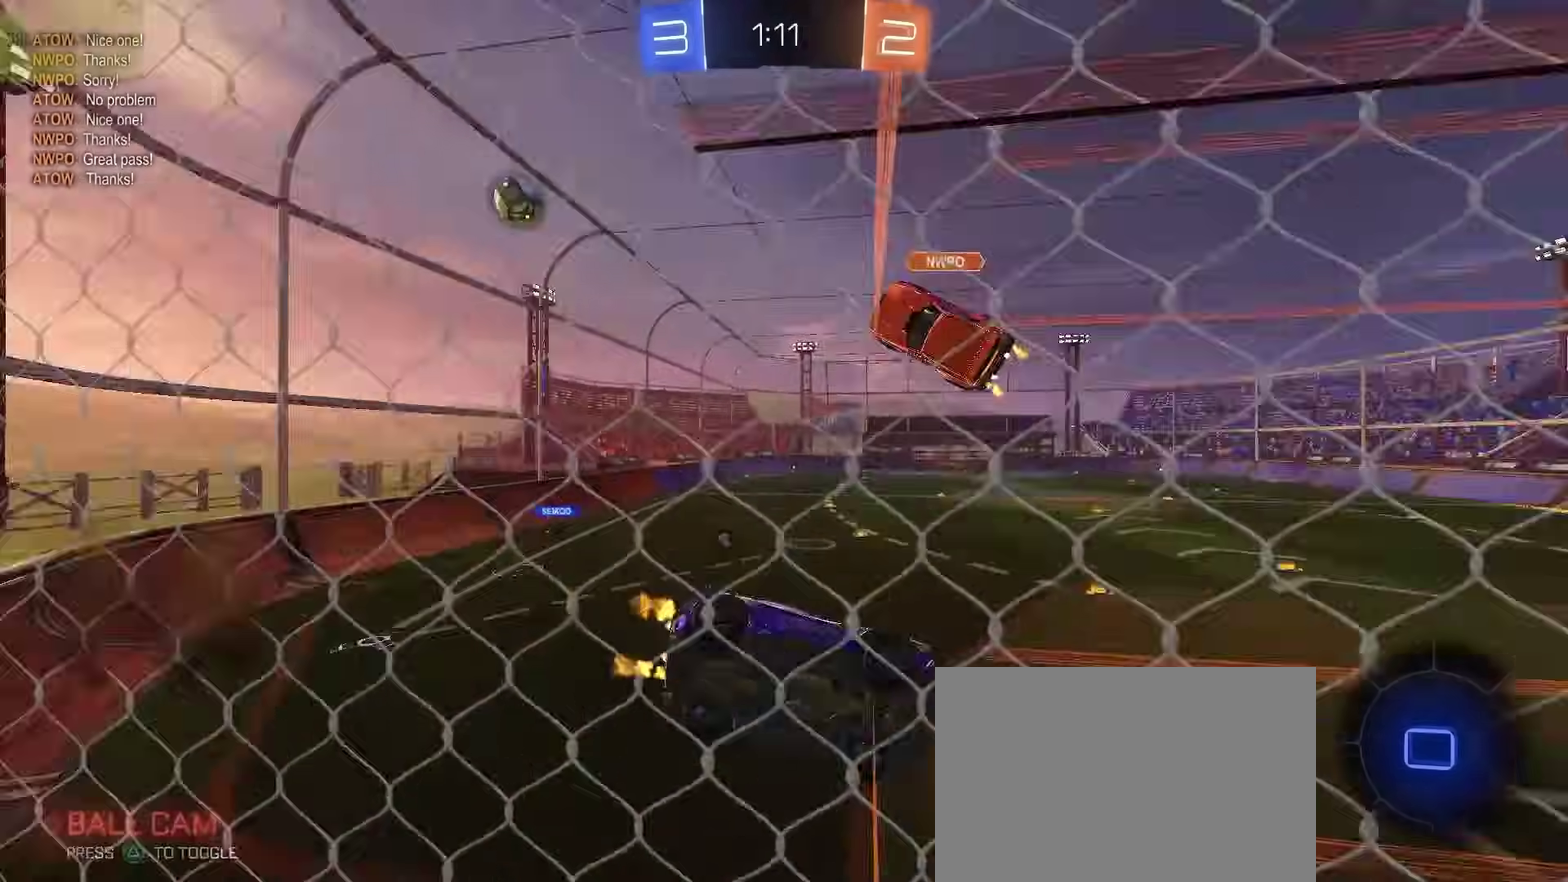
{"buttons": ["R2"], "left_stick": "down-left", "right_stick": "center", "events": [[67, "left_stick", "center"], [83, "R1", "up"], [100, "TRIANGLE", "up"], [250, "left_stick", "down-right"], [383, "left_stick", "center"], [450, "left_stick", "down-left"]]}
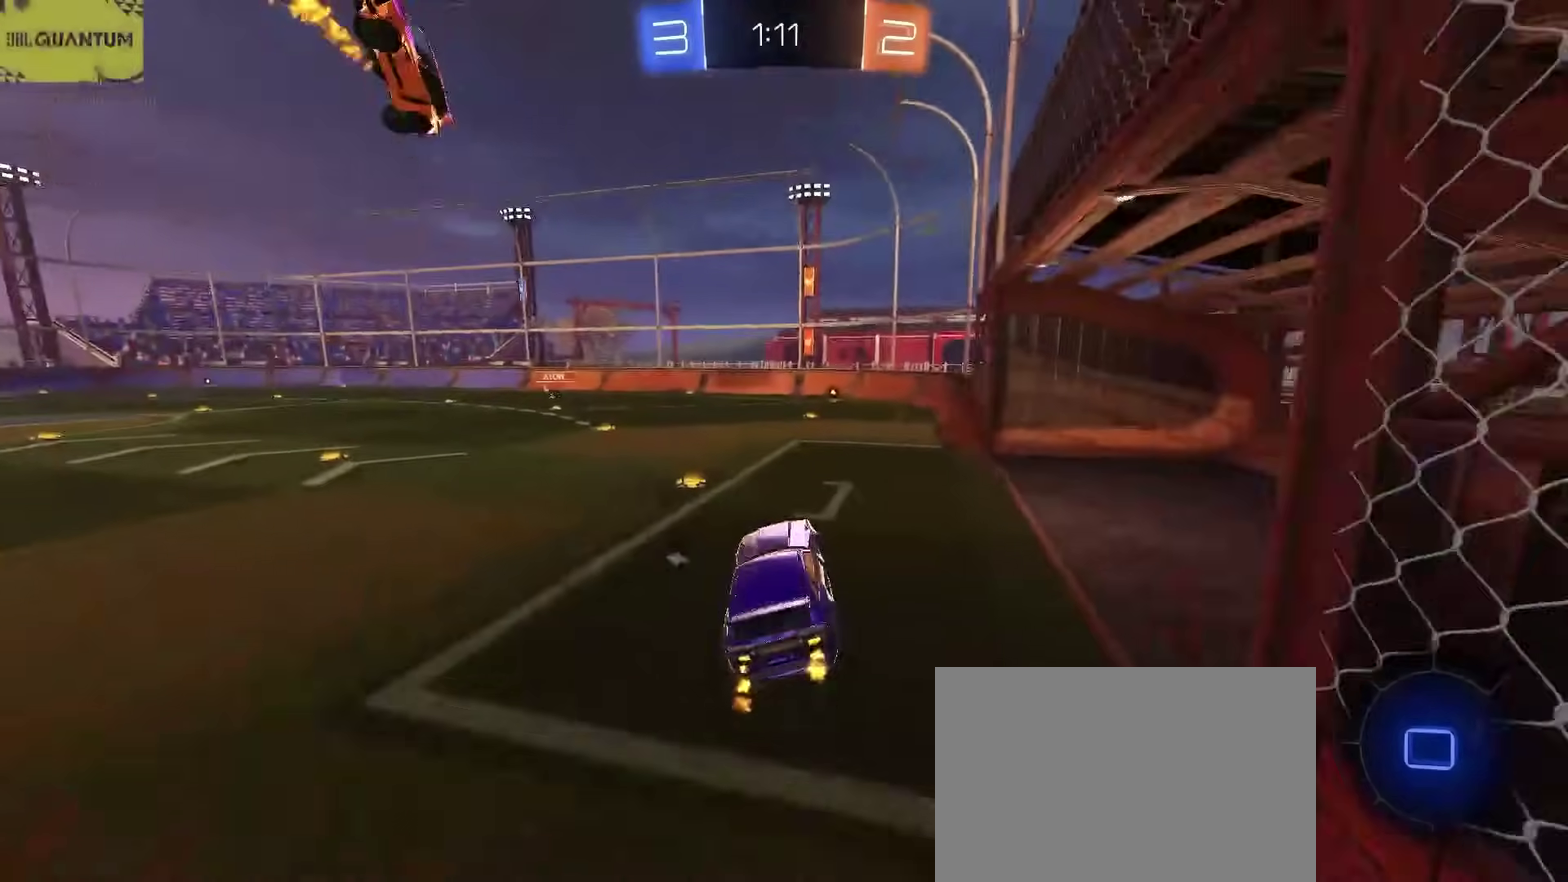
{"buttons": ["CIRCLE", "R2"], "left_stick": "center", "right_stick": "center", "events": [[133, "left_stick", "up"], [200, "CROSS", "down"], [250, "left_stick", "up-left"], [300, "CROSS", "up"], [417, "left_stick", "center"], [467, "CIRCLE", "down"]]}
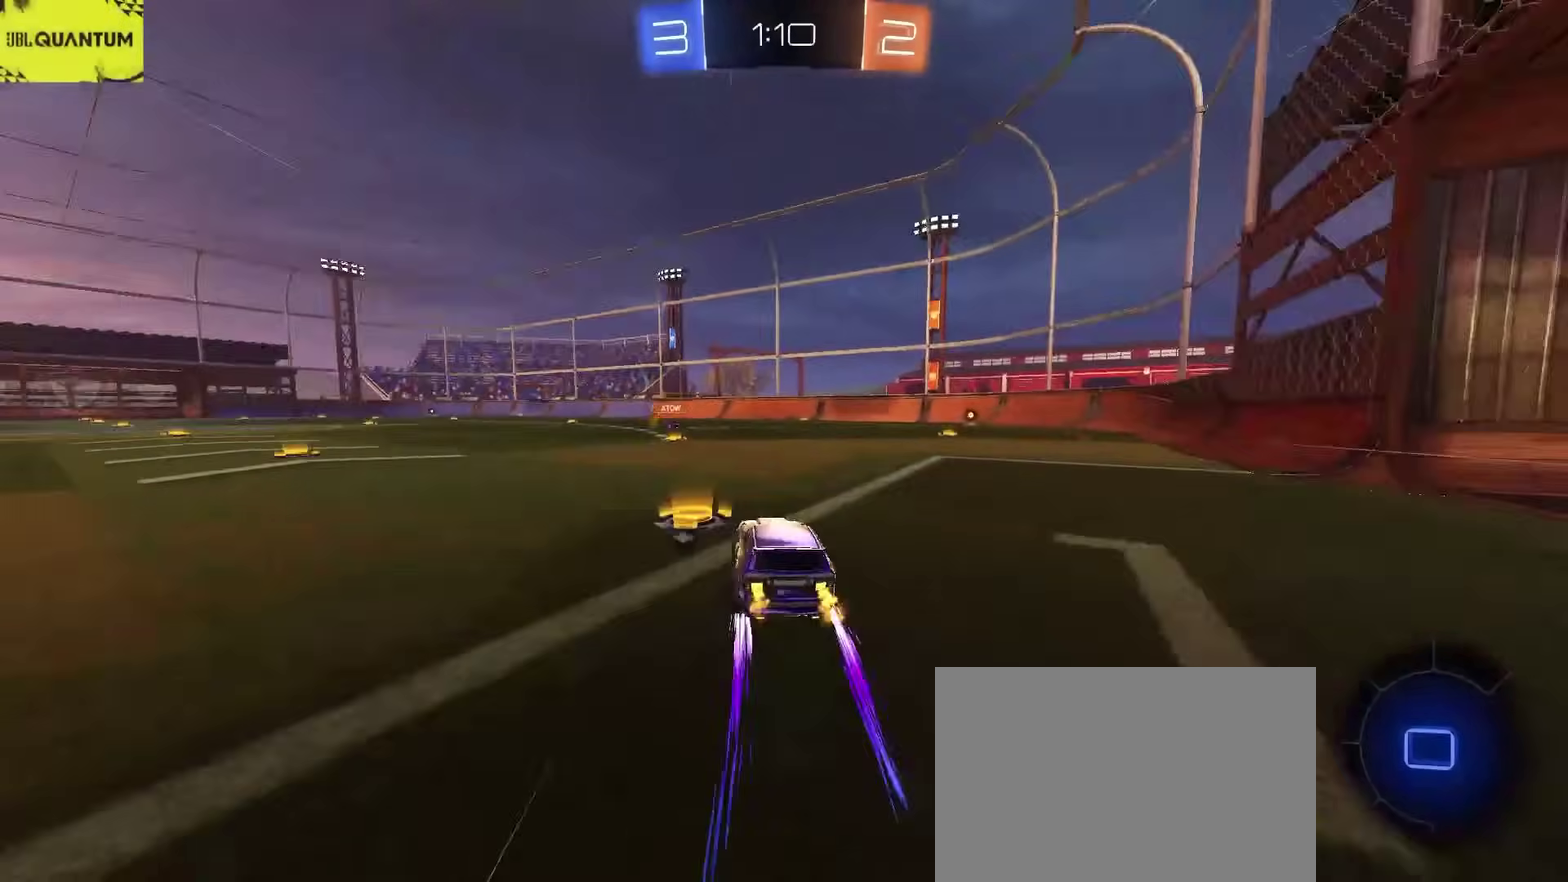
{"buttons": ["CROSS", "SQUARE", "TRIANGLE", "R1", "R2"], "left_stick": "down-right", "right_stick": "center", "events": [[217, "CIRCLE", "up"], [233, "left_stick", "up-right"], [333, "CROSS", "down"], [383, "CROSS", "up"], [400, "R1", "down"], [433, "CROSS", "down"], [483, "TRIANGLE", "down"], [483, "left_stick", "down-right"], [500, "SQUARE", "down"]]}
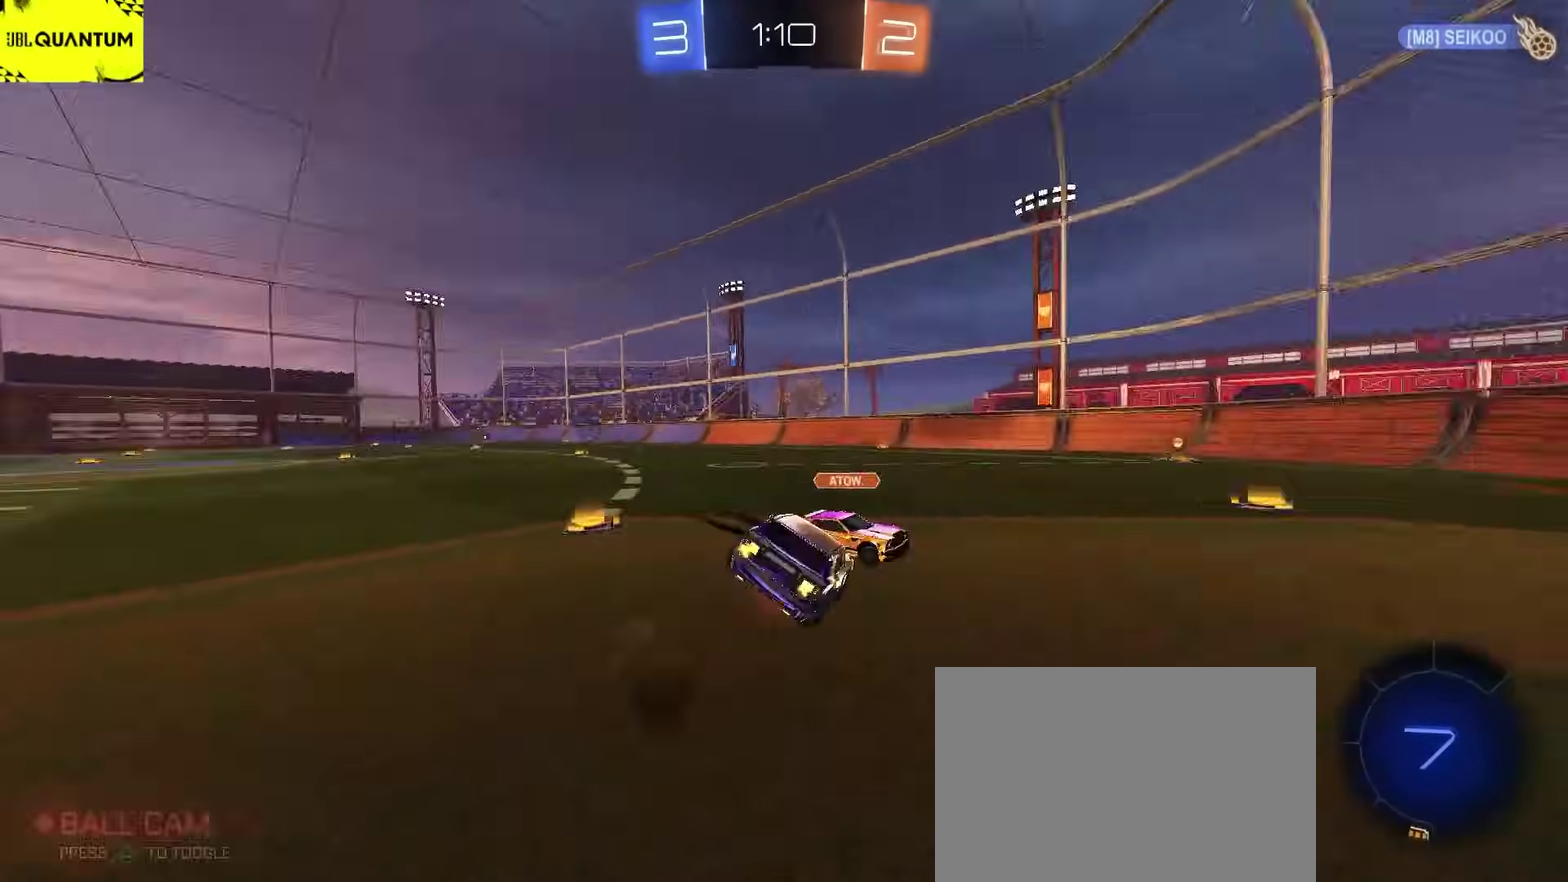
{"buttons": ["R1", "R2"], "left_stick": "down-right", "right_stick": "center", "events": [[33, "SQUARE", "up"], [67, "CROSS", "up"], [100, "TRIANGLE", "up"]]}
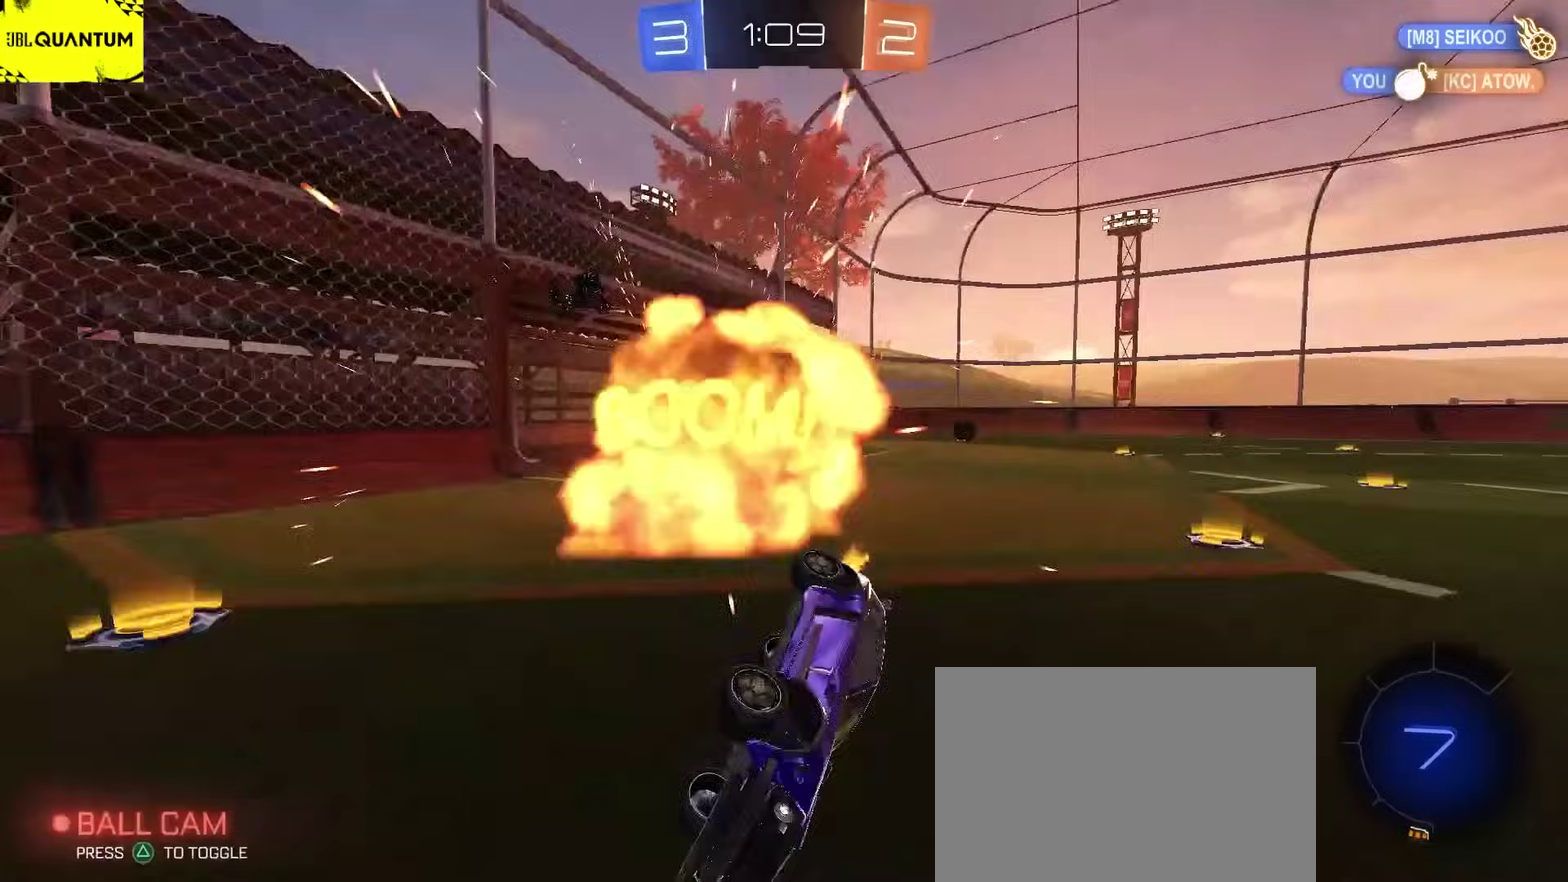
{"buttons": ["R2"], "left_stick": "center", "right_stick": "center", "events": [[133, "R1", "up"], [233, "left_stick", "center"], [300, "left_stick", "down-left"], [500, "left_stick", "center"]]}
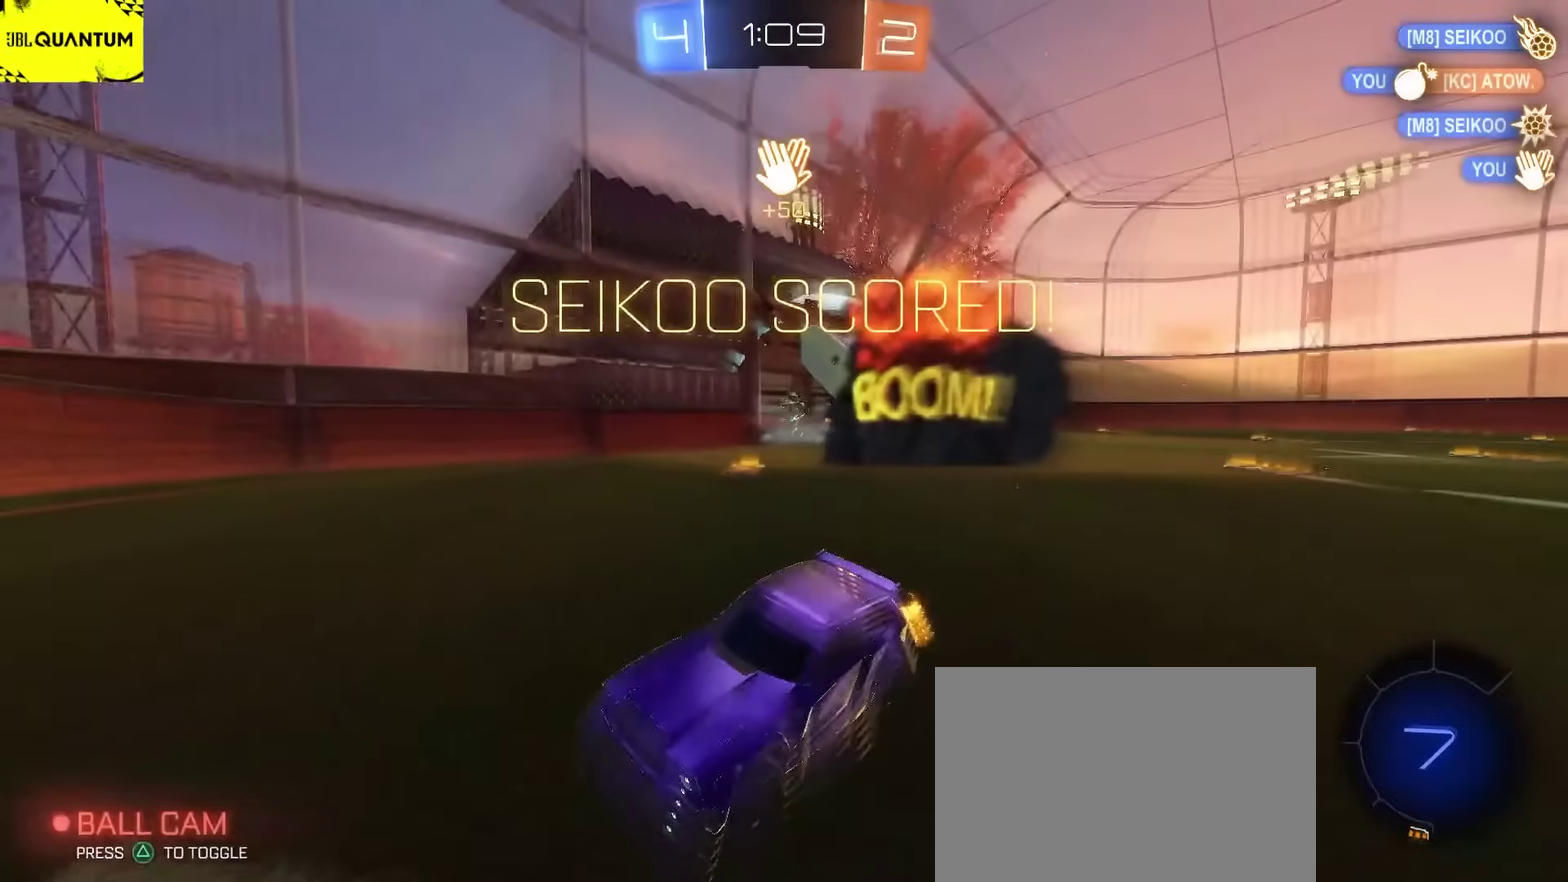
{"buttons": ["R2"], "left_stick": "right", "right_stick": "center", "events": [[217, "left_stick", "right"]]}